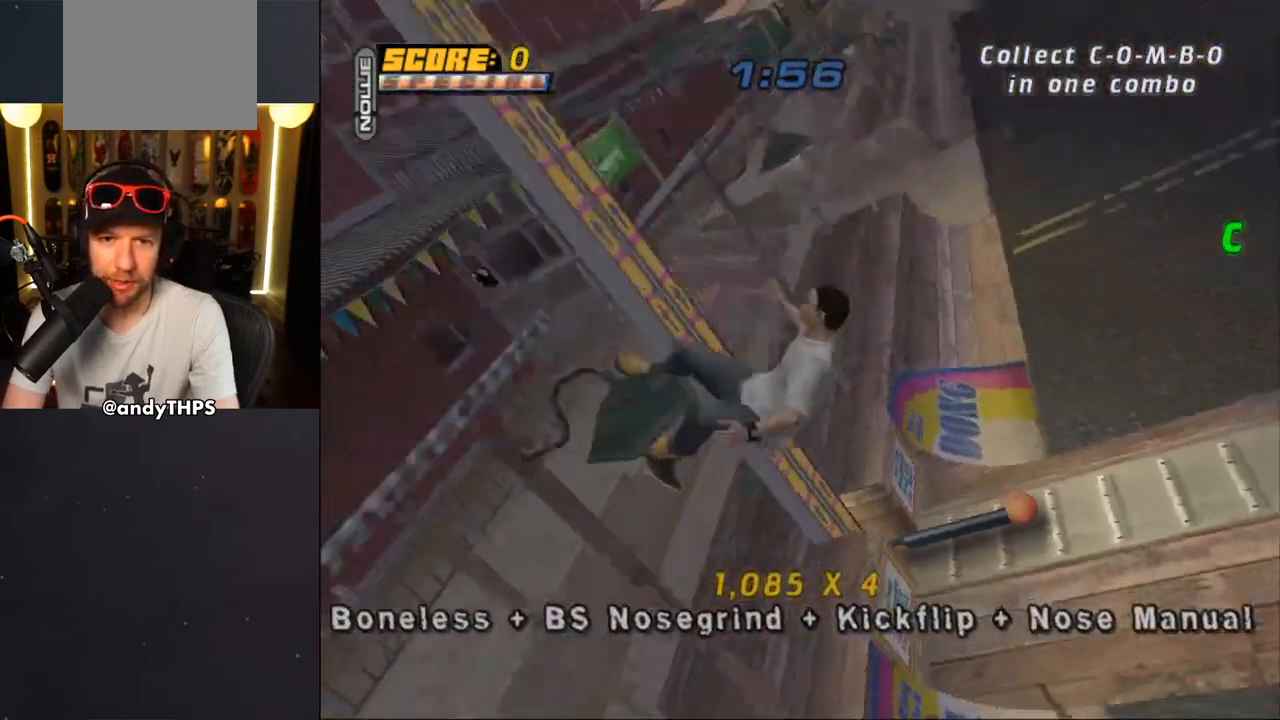
Gameplay with a controller (PlayStation layout); each line is a JSON object with the inputs held at the frame after it. "events" lists button and stick changes between this image and that frame as [ms after this image, input, new state], when the widget could be followed in between. Not read: L2 R2.
{"buttons": ["CROSS"], "left_stick": "center", "right_stick": "center", "events": [[17, "DPAD_RIGHT", "up"], [267, "CIRCLE", "up"], [400, "CROSS", "down"]]}
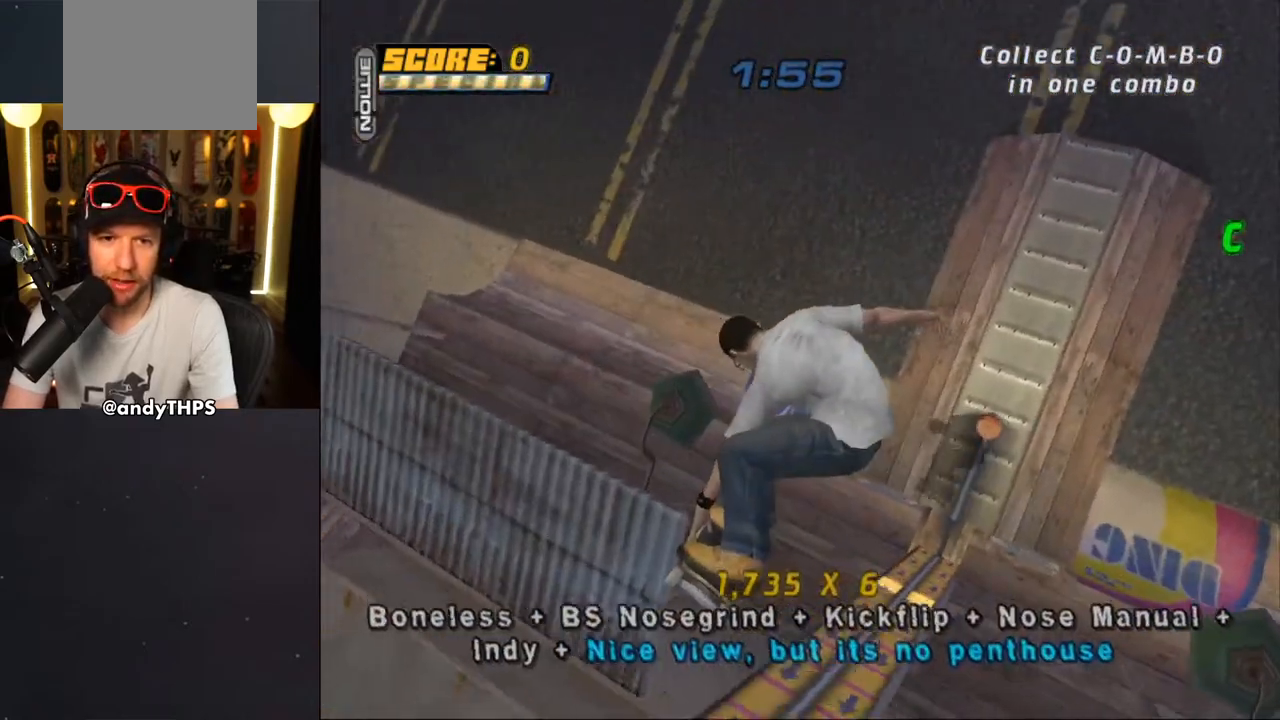
{"buttons": ["CROSS"], "left_stick": "center", "right_stick": "center", "events": []}
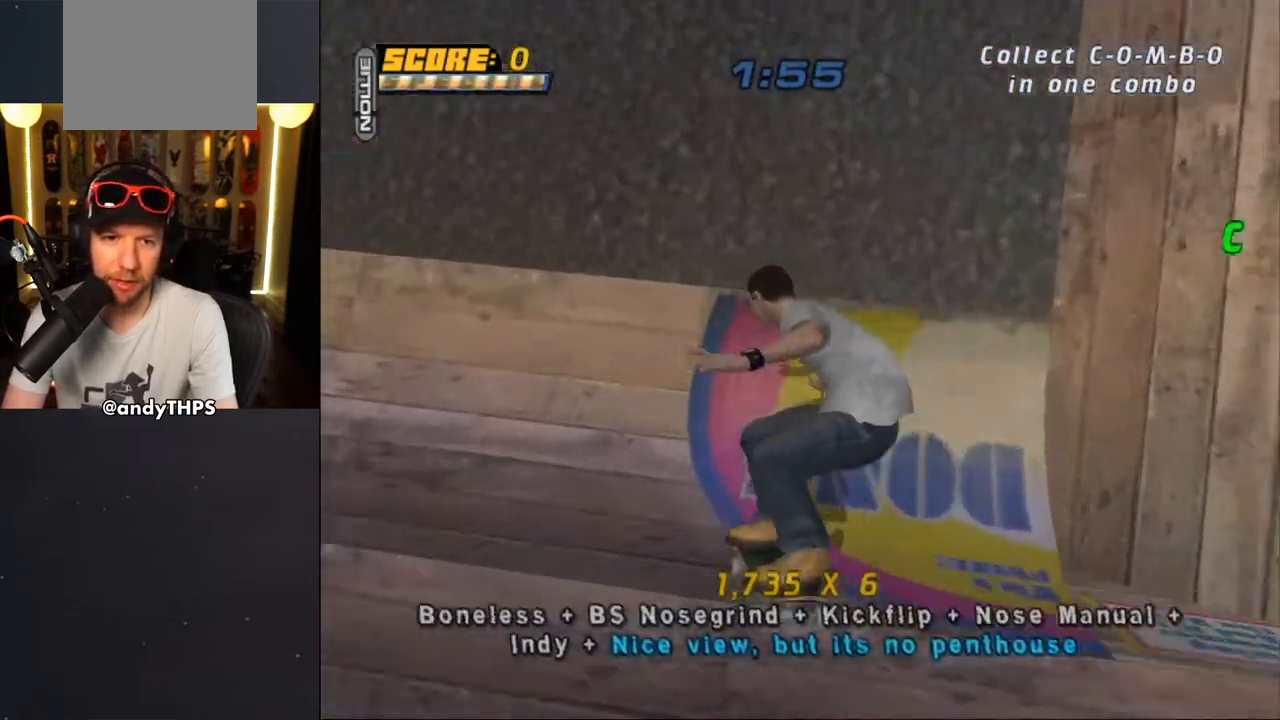
{"buttons": ["CROSS", "L1", "DPAD_UP", "DPAD_LEFT"], "left_stick": "center", "right_stick": "center", "events": [[333, "DPAD_LEFT", "down"], [333, "DPAD_UP", "down"], [383, "CROSS", "up"], [383, "L1", "down"], [483, "CROSS", "down"]]}
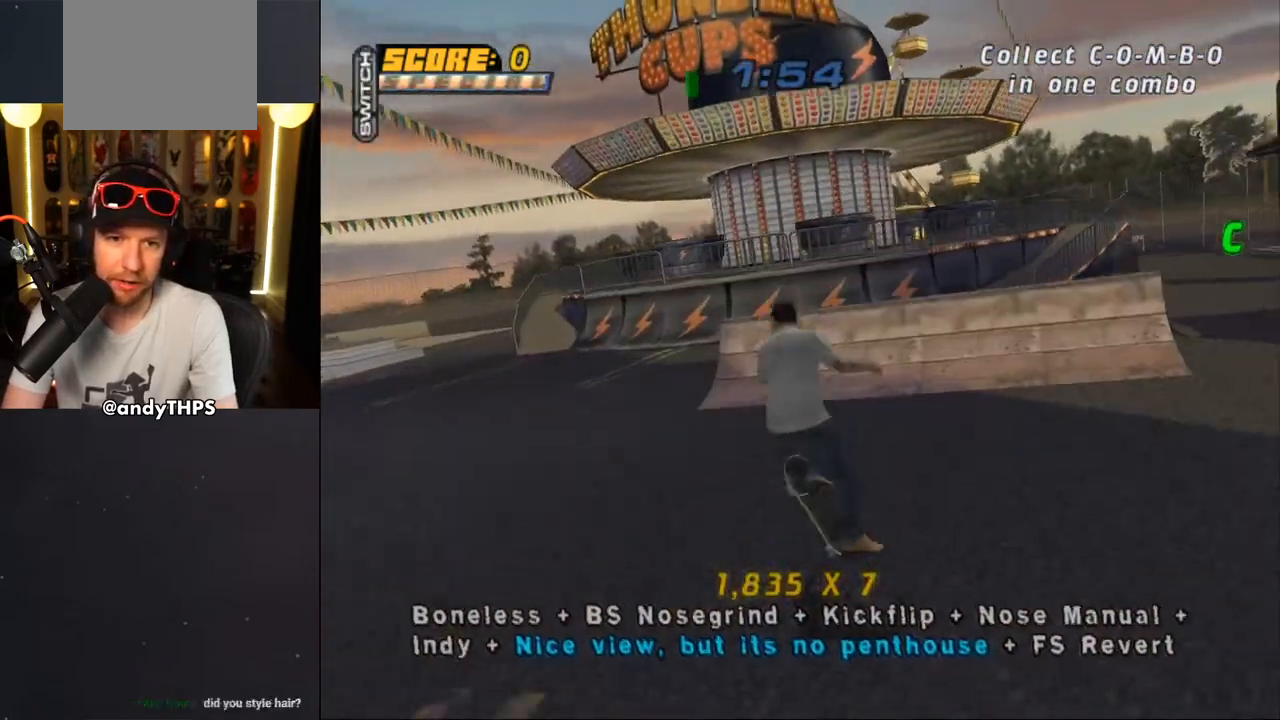
{"buttons": ["TRIANGLE", "DPAD_UP"], "left_stick": "center", "right_stick": "center"}
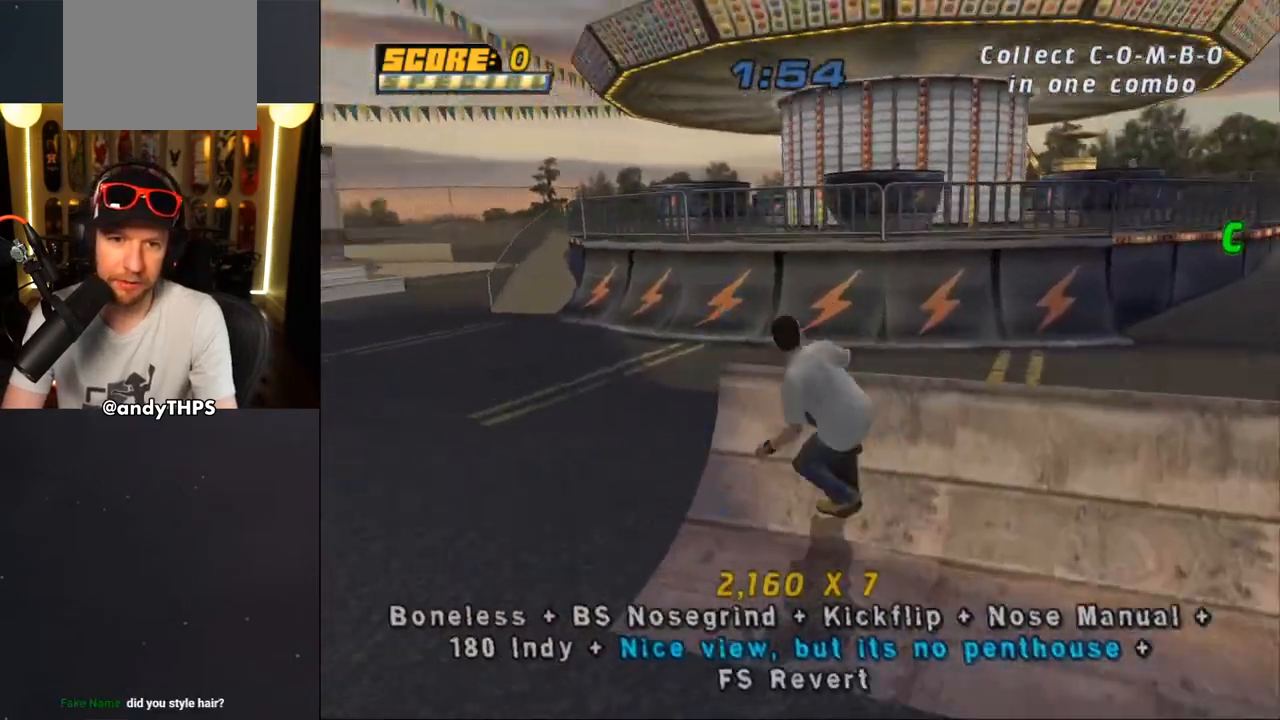
{"buttons": [], "left_stick": "center", "right_stick": "center", "events": [[33, "DPAD_UP", "up"], [133, "right_stick", "down-left"], [167, "TRIANGLE", "up"], [217, "START", "down"], [333, "DPAD_DOWN", "down"], [333, "right_stick", "center"], [350, "START", "up"], [383, "DPAD_DOWN", "up"], [433, "CROSS", "down"], [483, "CROSS", "up"]]}
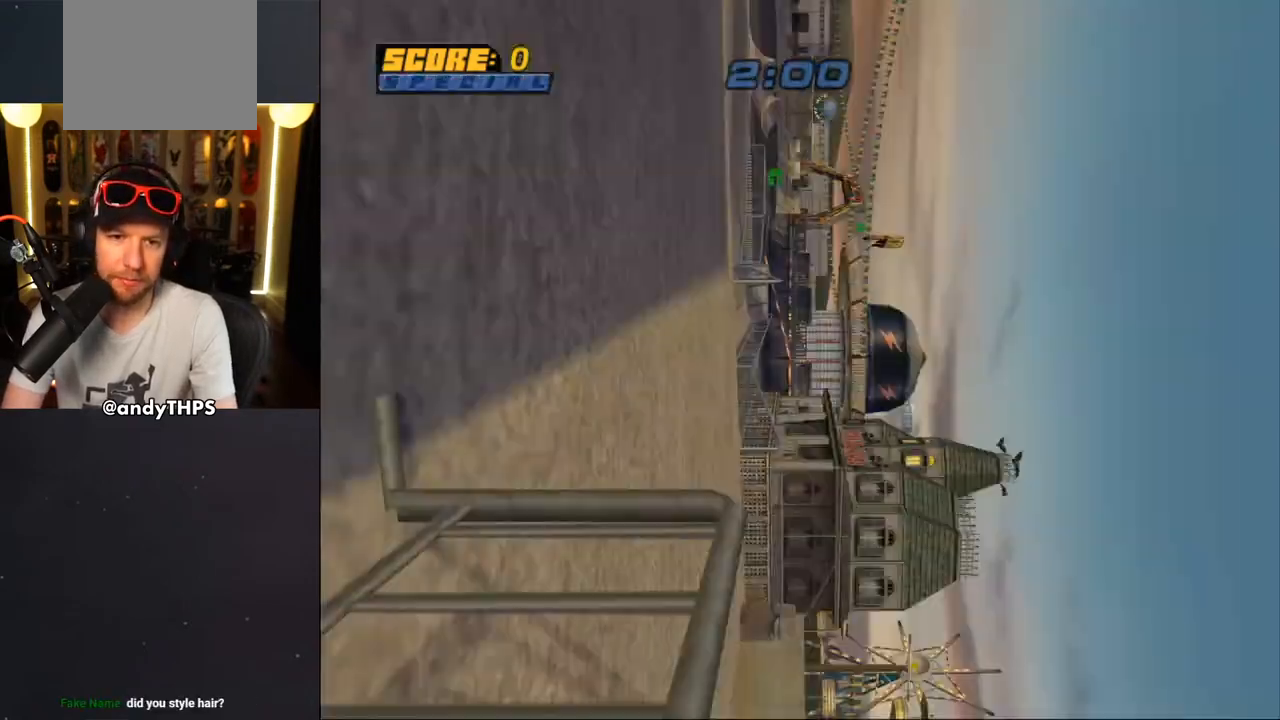
{"buttons": ["CROSS"], "left_stick": "center", "right_stick": "center", "events": [[50, "CROSS", "down"]]}
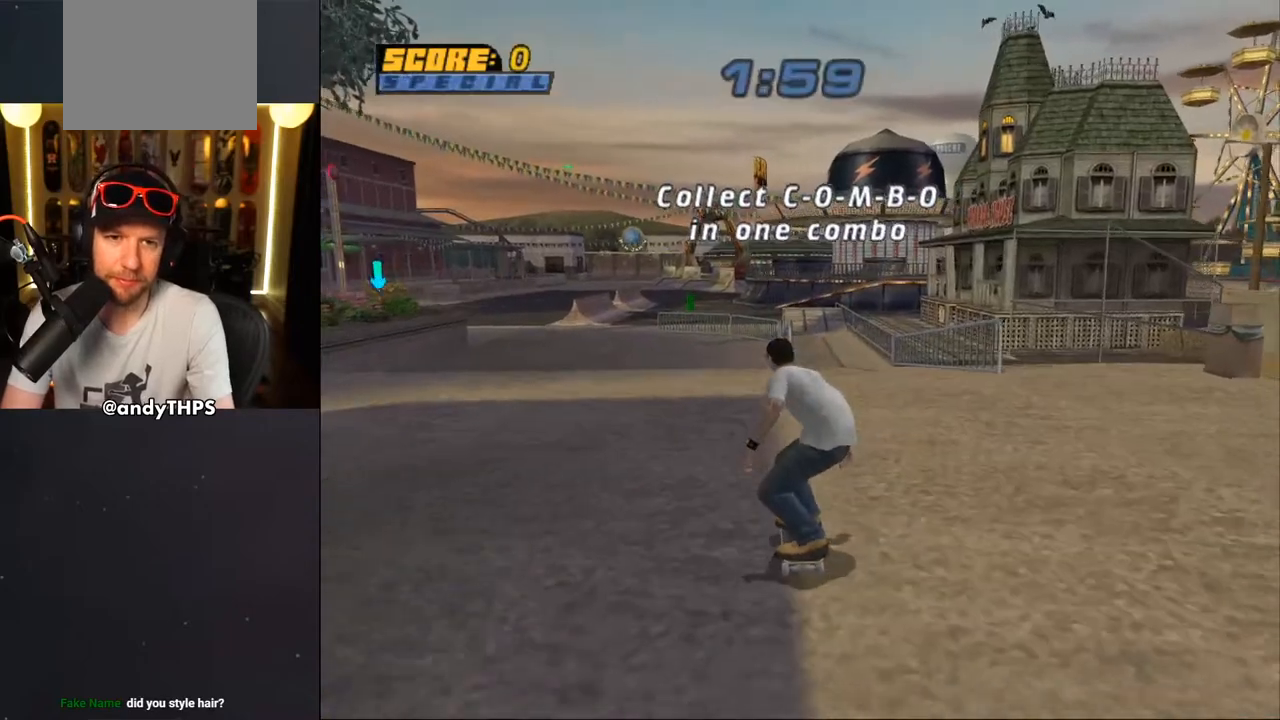
{"buttons": ["TRIANGLE", "DPAD_UP"], "left_stick": "center", "right_stick": "center", "events": [[33, "DPAD_UP", "down"], [133, "DPAD_UP", "up"], [183, "DPAD_UP", "down"], [267, "DPAD_UP", "up"], [317, "DPAD_UP", "down"], [333, "CROSS", "up"], [333, "TRIANGLE", "down"]]}
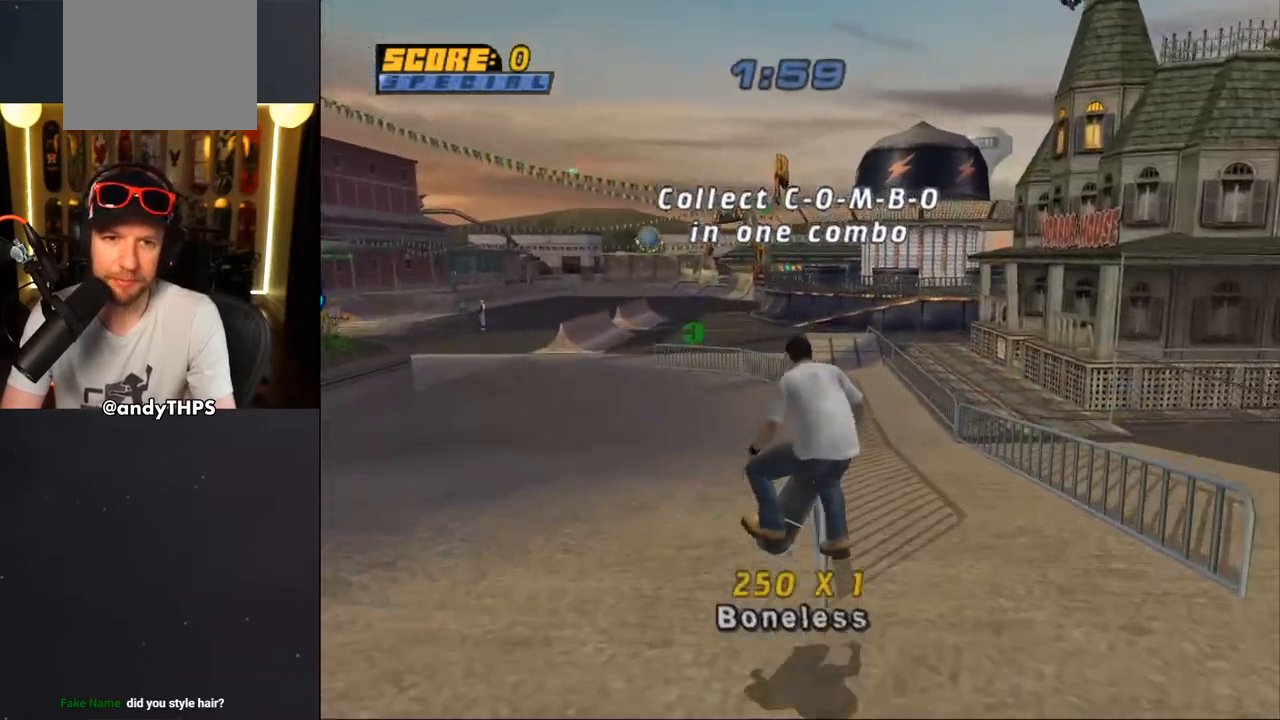
{"buttons": ["CROSS", "DPAD_RIGHT"], "left_stick": "center", "right_stick": "center", "events": [[83, "DPAD_UP", "up"], [217, "DPAD_LEFT", "down"], [217, "TRIANGLE", "up"], [233, "CROSS", "down"], [267, "DPAD_LEFT", "up"], [467, "DPAD_RIGHT", "down"]]}
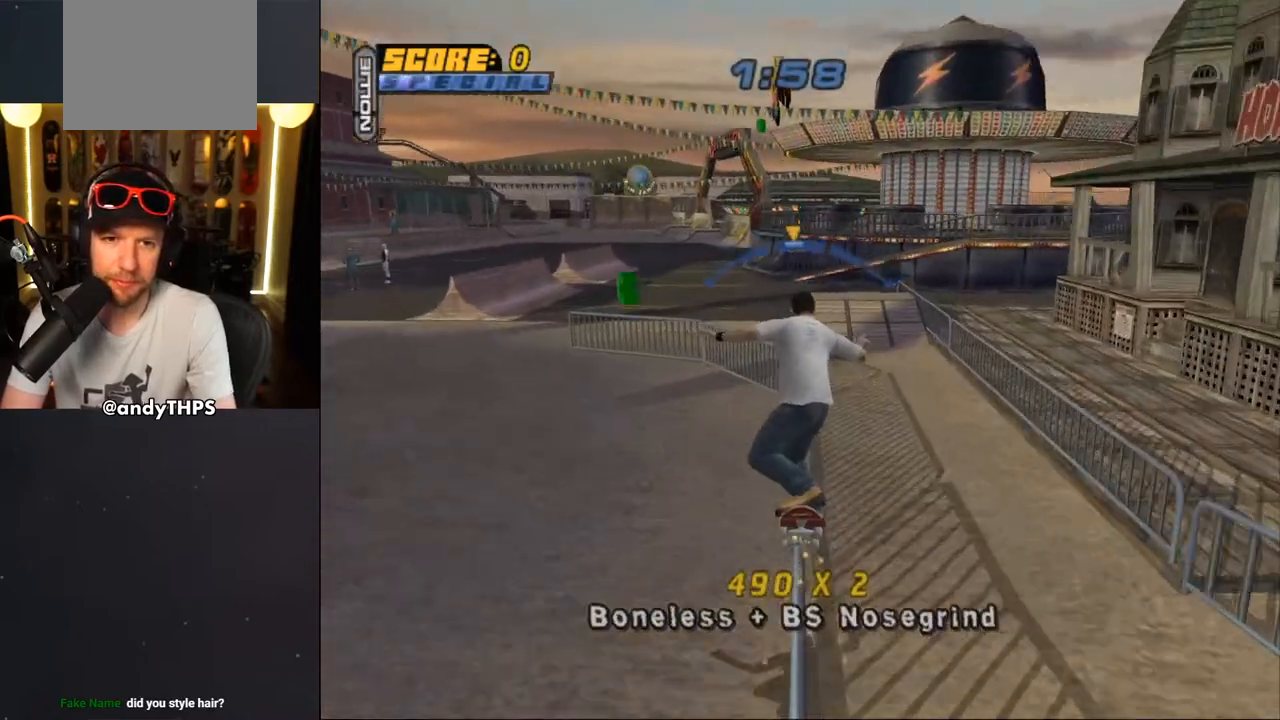
{"buttons": ["CROSS"], "left_stick": "center", "right_stick": "center"}
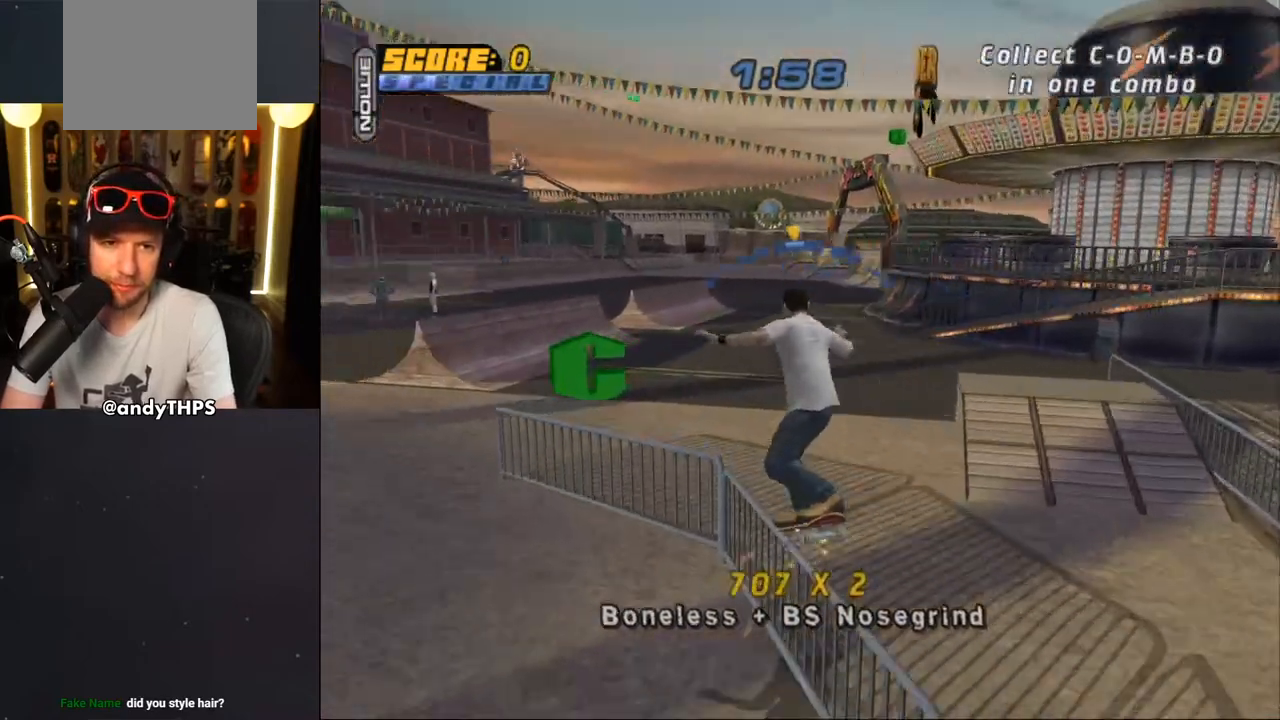
{"buttons": ["R1"], "left_stick": "center", "right_stick": "center", "events": [[83, "DPAD_RIGHT", "down"], [117, "DPAD_DOWN", "down"], [183, "CROSS", "up"], [183, "R1", "down"], [183, "SQUARE", "down"], [333, "SQUARE", "up"], [433, "DPAD_DOWN", "up"], [500, "DPAD_RIGHT", "up"]]}
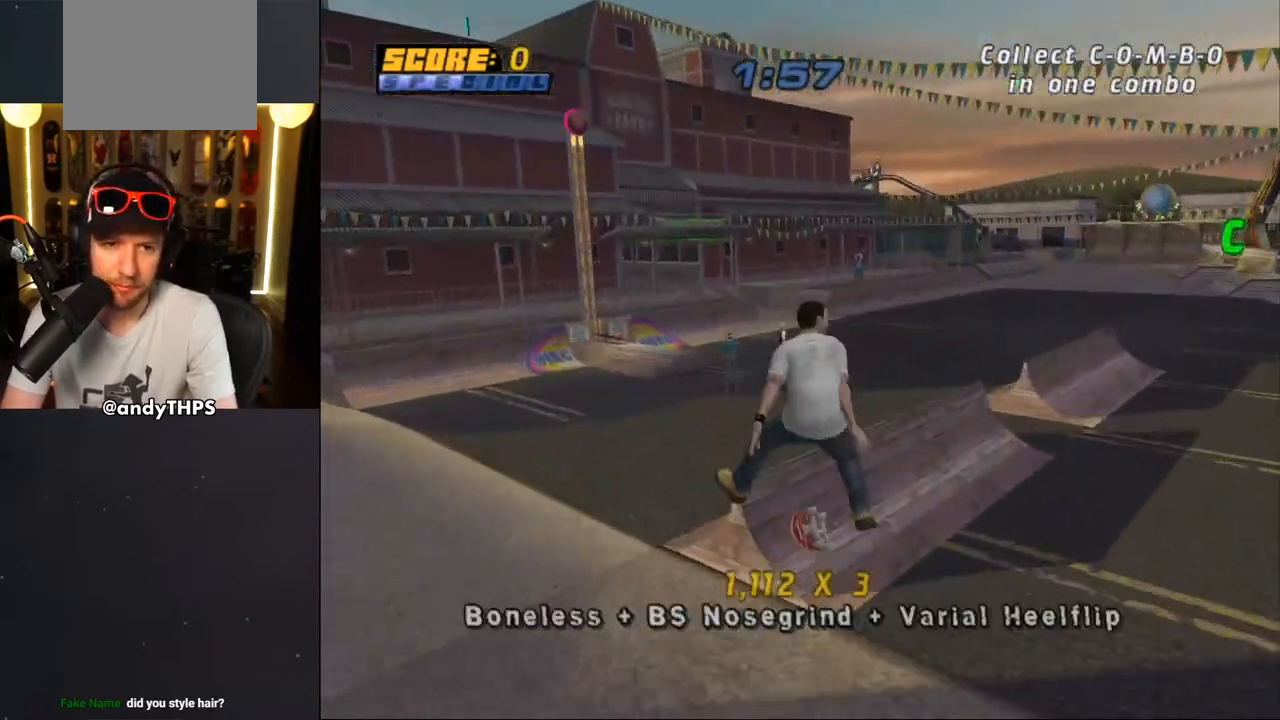
{"buttons": ["CROSS", "TRIANGLE"], "left_stick": "center", "right_stick": "center", "events": [[33, "TRIANGLE", "down"], [83, "DPAD_UP", "down"], [117, "DPAD_UP", "up"], [233, "R1", "up"], [283, "DPAD_RIGHT", "down"], [317, "DPAD_RIGHT", "up"], [433, "CROSS", "down"]]}
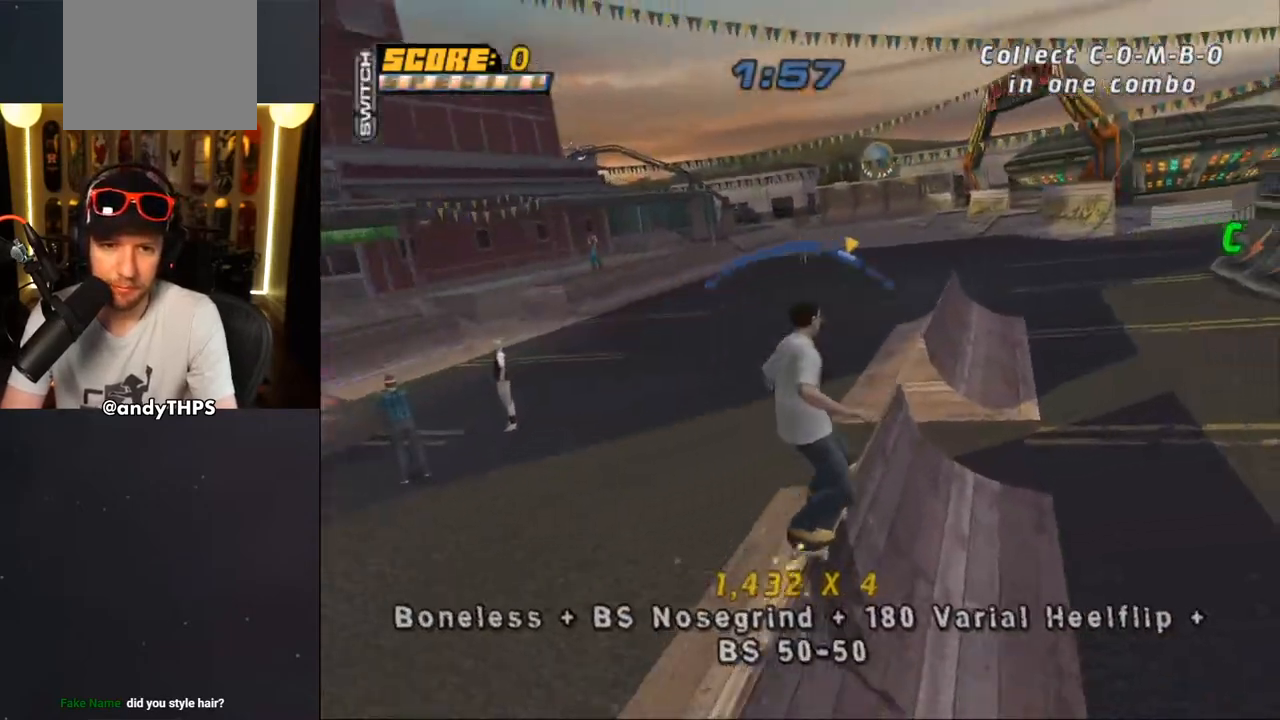
{"buttons": ["TRIANGLE"], "left_stick": "center", "right_stick": "center", "events": [[33, "CROSS", "up"], [67, "DPAD_UP", "down"], [100, "L1", "down"], [150, "CROSS", "down"], [183, "TRIANGLE", "up"], [233, "DPAD_UP", "up"], [267, "CROSS", "up"], [350, "TRIANGLE", "down"], [500, "L1", "up"]]}
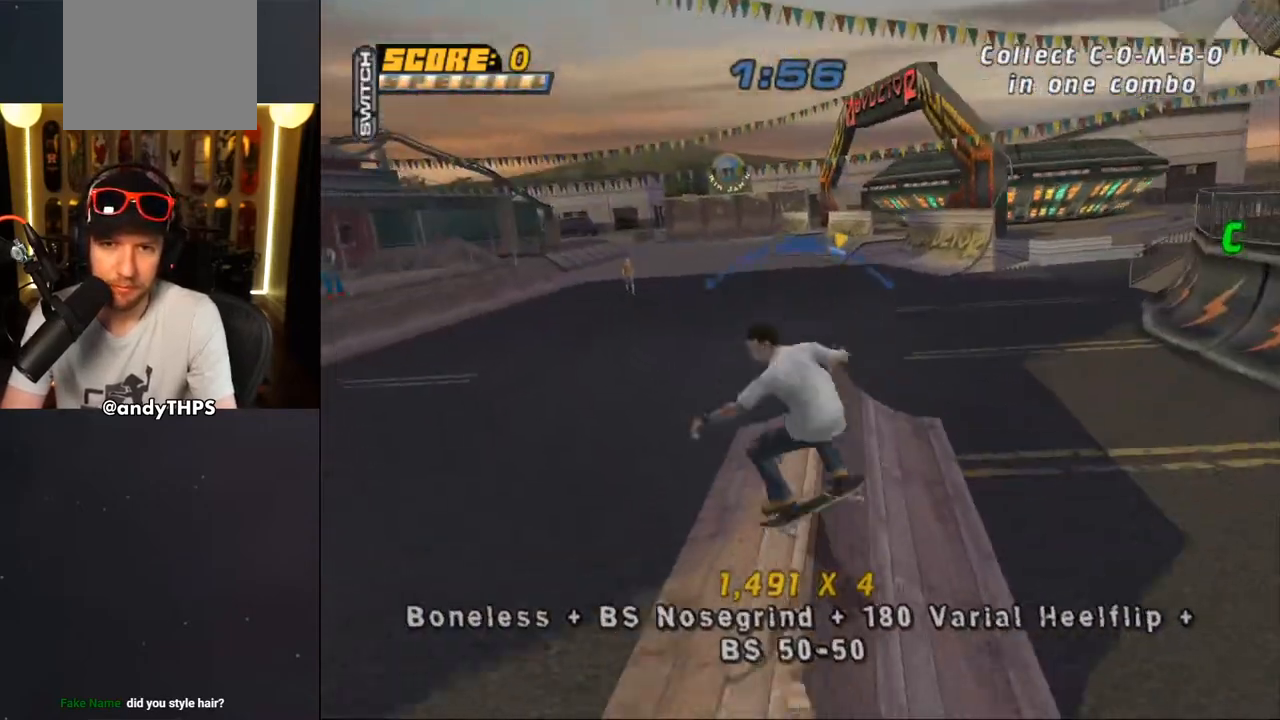
{"buttons": ["CROSS", "L1"], "left_stick": "center", "right_stick": "center", "events": [[117, "DPAD_RIGHT", "down"], [150, "DPAD_RIGHT", "up"], [183, "CROSS", "down"], [267, "CROSS", "up"], [300, "CROSS", "down"], [400, "L1", "down"], [400, "TRIANGLE", "up"]]}
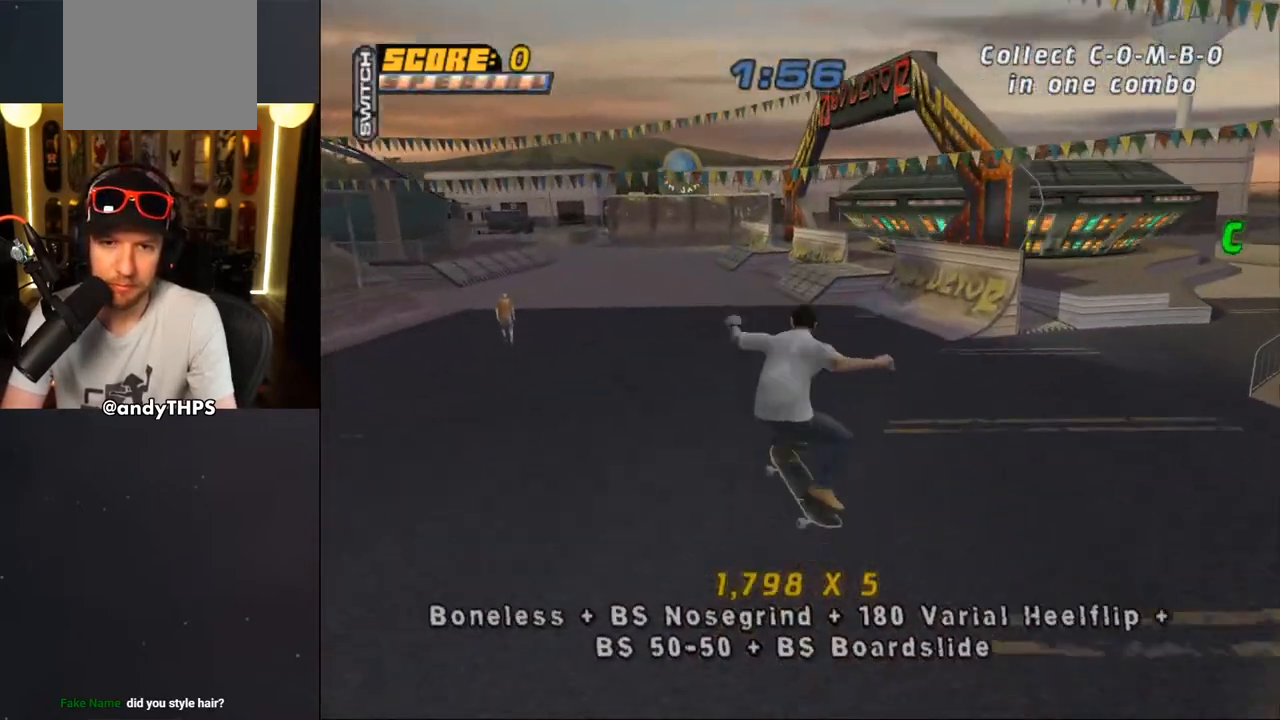
{"buttons": ["CROSS", "L1", "DPAD_DOWN", "DPAD_RIGHT"], "left_stick": "center", "right_stick": "center", "events": [[217, "DPAD_DOWN", "down"], [233, "DPAD_RIGHT", "down"], [267, "DPAD_DOWN", "up"], [283, "DPAD_UP", "down"], [300, "DPAD_RIGHT", "up"], [333, "DPAD_RIGHT", "down"], [350, "DPAD_DOWN", "down"], [350, "DPAD_UP", "up"]]}
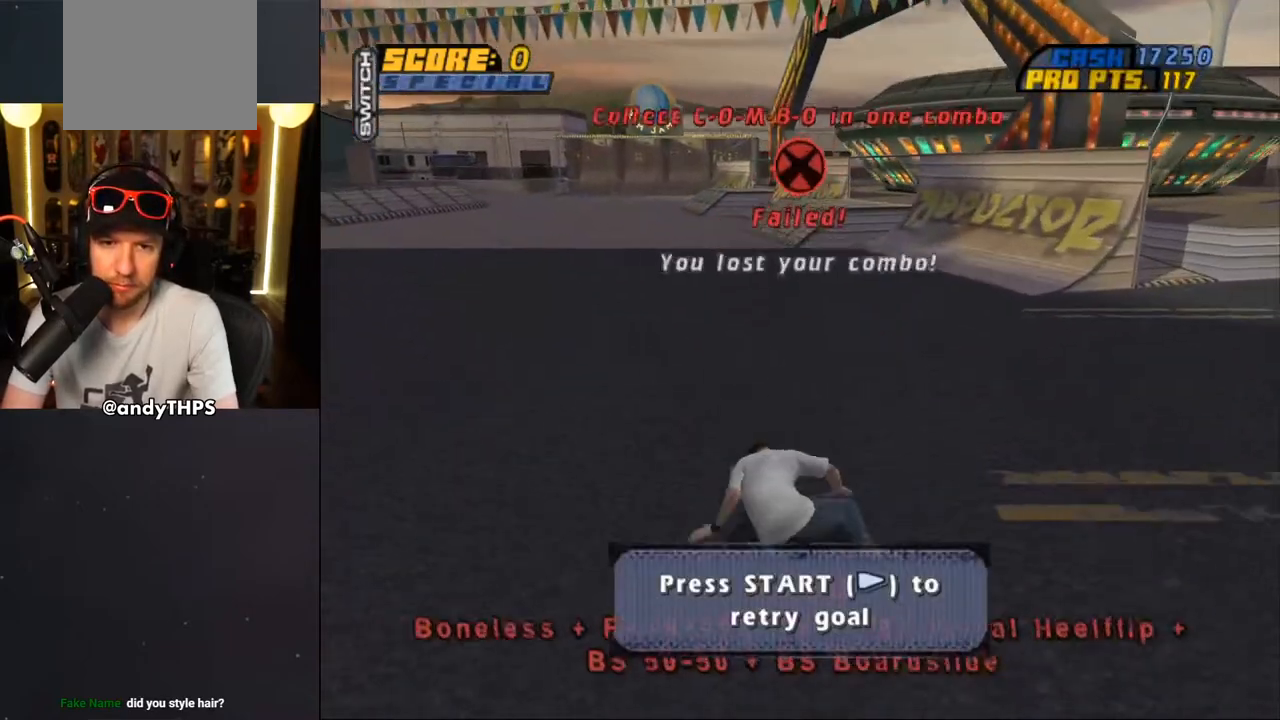
{"buttons": ["CROSS", "START"], "left_stick": "center", "right_stick": "center", "events": [[67, "CROSS", "up"], [83, "DPAD_DOWN", "up"], [83, "DPAD_RIGHT", "up"], [83, "L1", "up"], [100, "right_stick", "down-left"], [150, "START", "down"], [267, "DPAD_DOWN", "down"], [317, "right_stick", "center"], [350, "DPAD_DOWN", "up"], [367, "CROSS", "down"], [433, "CROSS", "up"], [467, "CROSS", "down"]]}
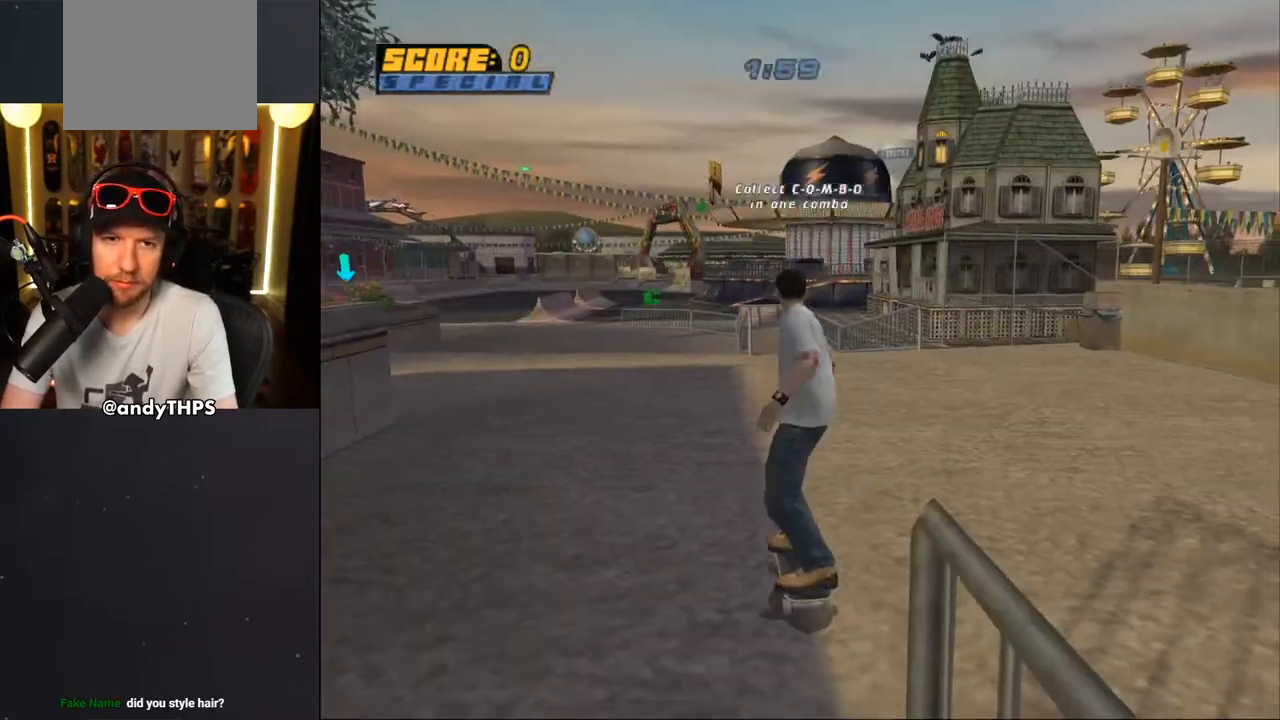
{"buttons": ["CROSS", "DPAD_UP"], "left_stick": "center", "right_stick": "center", "events": [[150, "DPAD_UP", "down"], [167, "START", "up"], [233, "DPAD_UP", "up"], [300, "DPAD_UP", "down"], [383, "DPAD_UP", "up"], [467, "DPAD_UP", "down"]]}
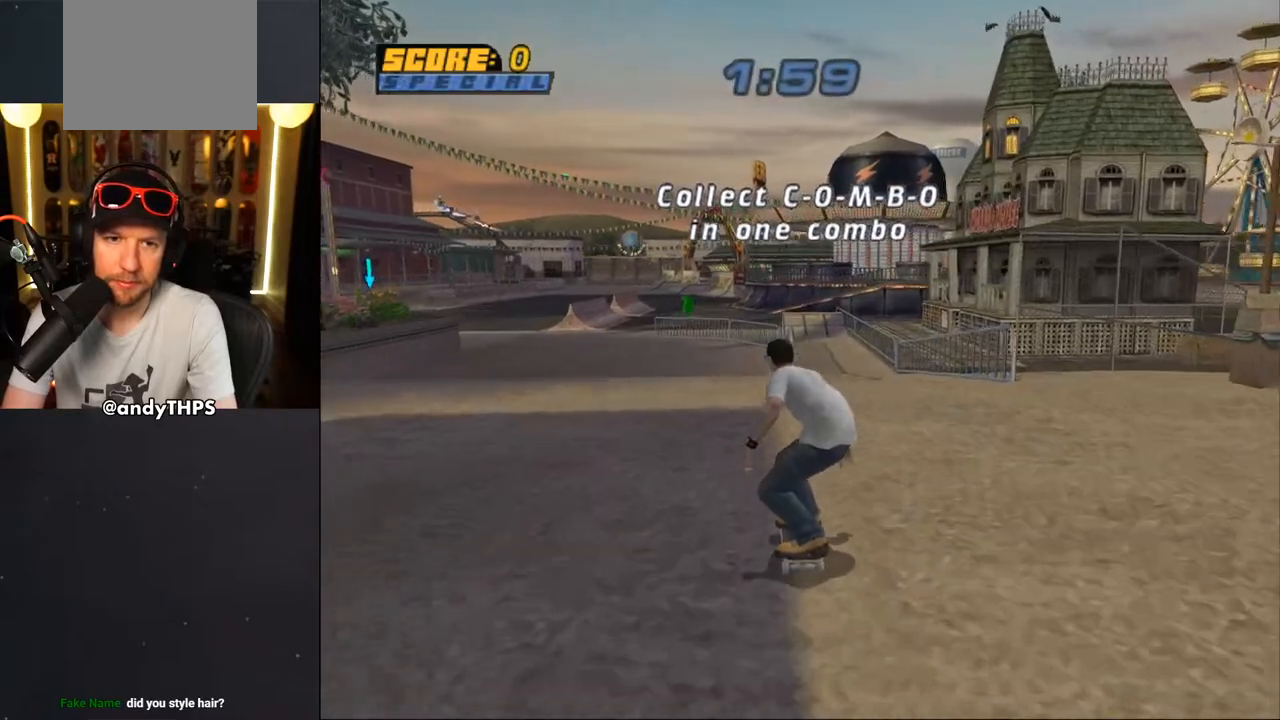
{"buttons": ["R1", "DPAD_UP"], "left_stick": "center", "right_stick": "center", "events": [[50, "DPAD_UP", "up"], [83, "CROSS", "up"], [83, "DPAD_UP", "down"], [117, "R1", "down"], [117, "SQUARE", "down"], [250, "SQUARE", "up"], [283, "DPAD_UP", "up"], [350, "DPAD_UP", "down"], [433, "DPAD_UP", "up"], [467, "DPAD_UP", "down"]]}
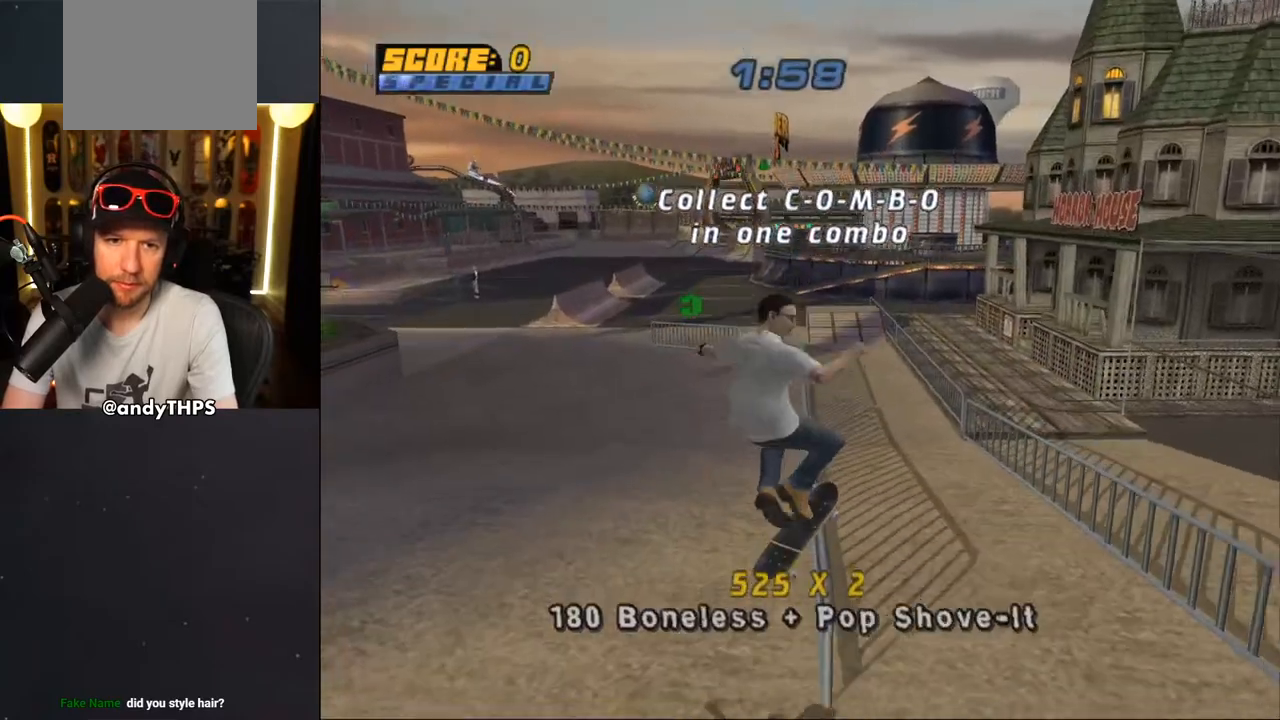
{"buttons": ["L1", "DPAD_UP"], "left_stick": "center", "right_stick": "center", "events": [[50, "TRIANGLE", "down"], [167, "CROSS", "down"], [167, "TRIANGLE", "up"], [183, "R1", "up"], [233, "CROSS", "up"], [267, "L1", "down"], [367, "DPAD_UP", "up"], [483, "DPAD_UP", "down"]]}
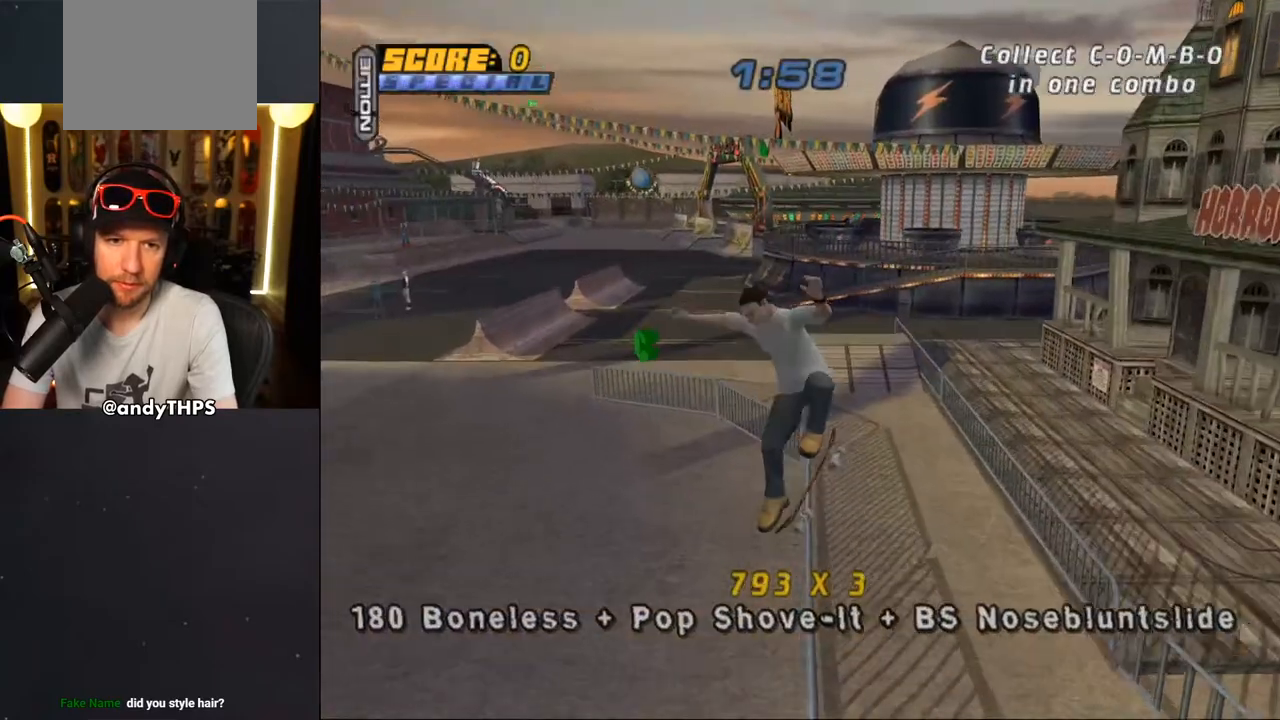
{"buttons": ["CROSS"], "left_stick": "center", "right_stick": "center", "events": [[50, "DPAD_UP", "up"], [117, "DPAD_UP", "down"], [167, "DPAD_LEFT", "down"], [183, "TRIANGLE", "down"], [333, "DPAD_UP", "up"], [400, "L1", "up"], [433, "CROSS", "down"], [433, "TRIANGLE", "up"], [500, "DPAD_LEFT", "up"]]}
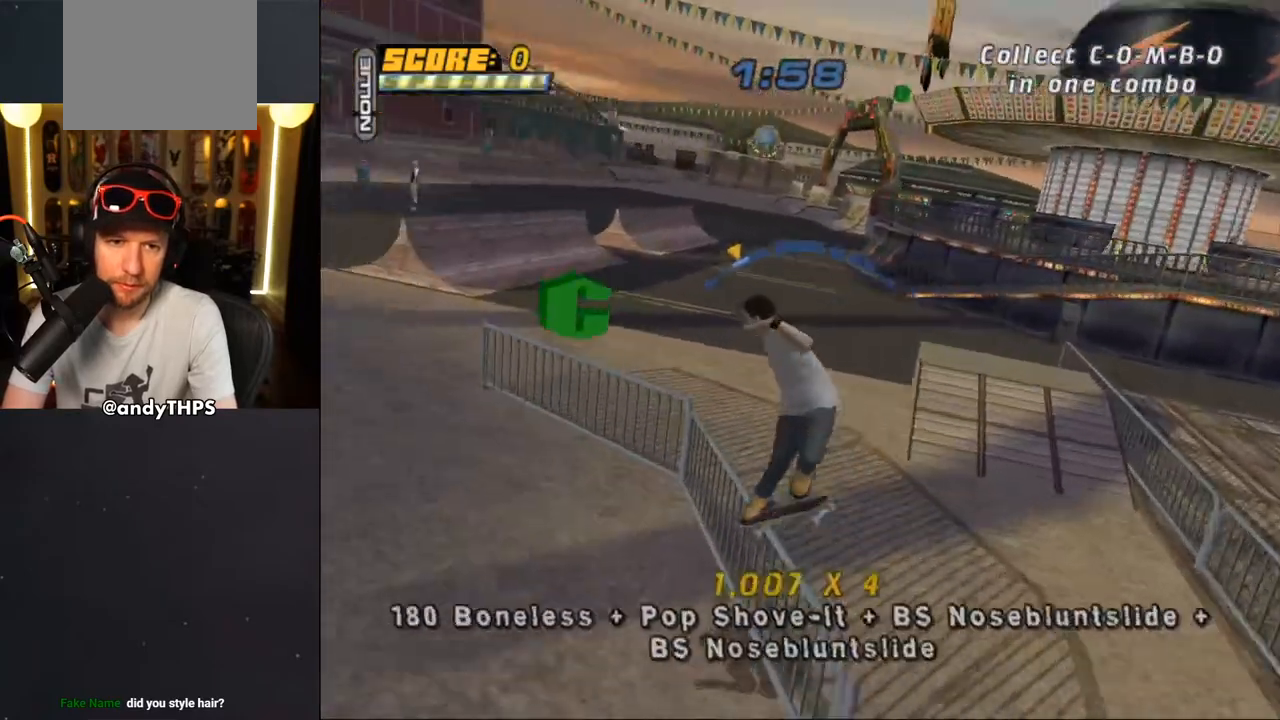
{"buttons": ["CROSS", "R1"], "left_stick": "center", "right_stick": "center", "events": [[67, "DPAD_RIGHT", "down"], [283, "R1", "down"], [283, "SQUARE", "down"], [300, "CROSS", "up"], [433, "CROSS", "down"], [433, "SQUARE", "up"], [467, "DPAD_RIGHT", "up"]]}
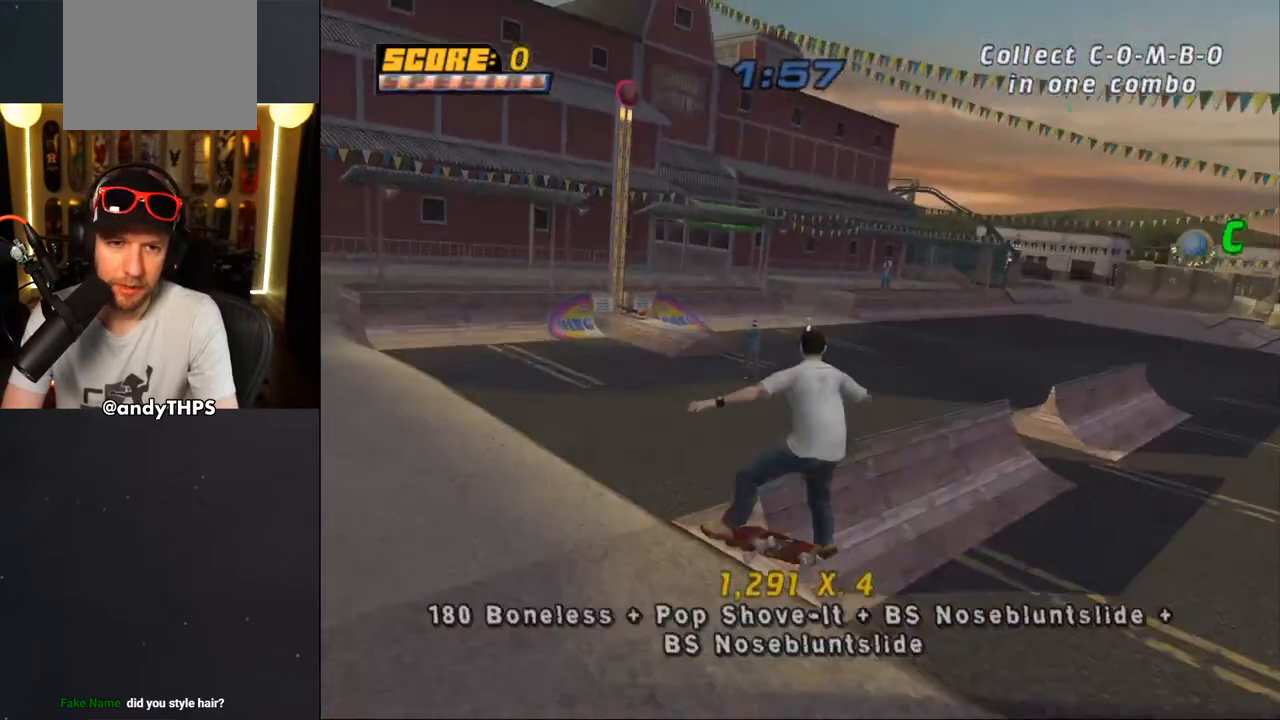
{"buttons": ["CROSS", "DPAD_UP"], "left_stick": "center", "right_stick": "center", "events": [[67, "DPAD_UP", "down"], [133, "DPAD_UP", "up"], [233, "DPAD_DOWN", "down"], [250, "R1", "up"], [283, "DPAD_DOWN", "up"], [367, "DPAD_UP", "down"]]}
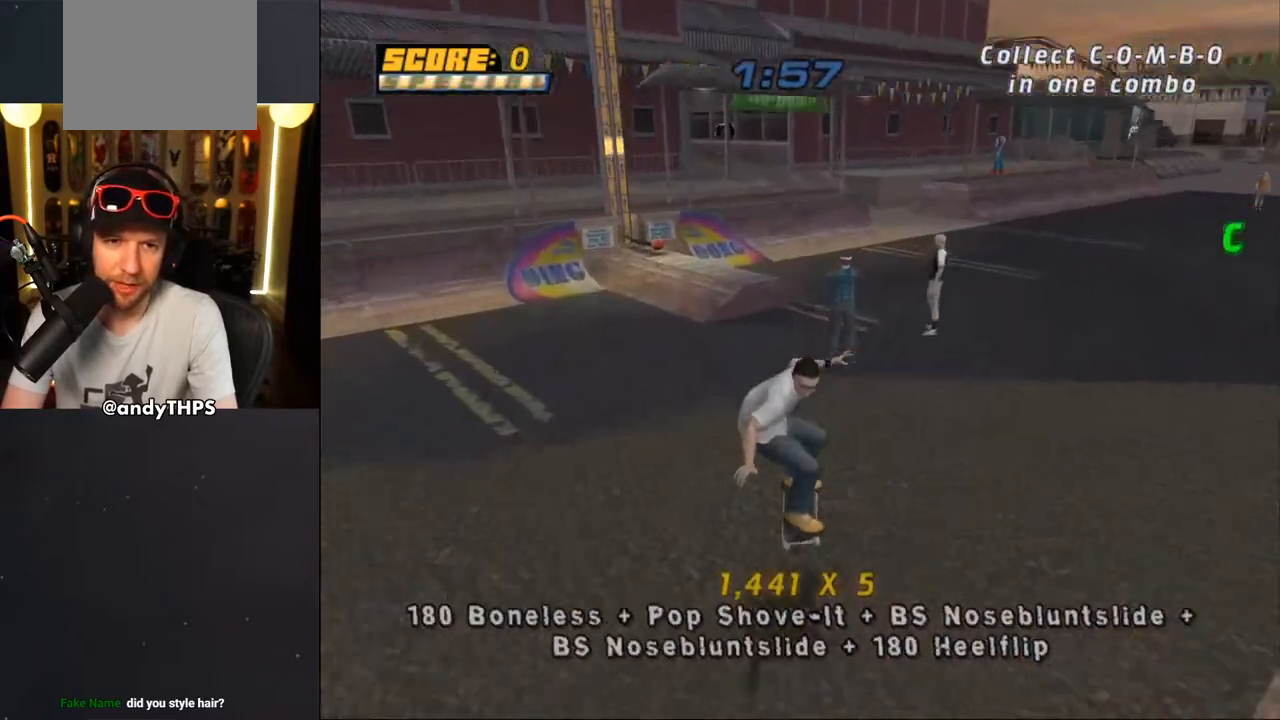
{"buttons": ["CROSS", "DPAD_LEFT"], "left_stick": "center", "right_stick": "center", "events": [[17, "DPAD_RIGHT", "down"], [17, "DPAD_UP", "up"], [167, "DPAD_RIGHT", "up"], [367, "DPAD_LEFT", "down"]]}
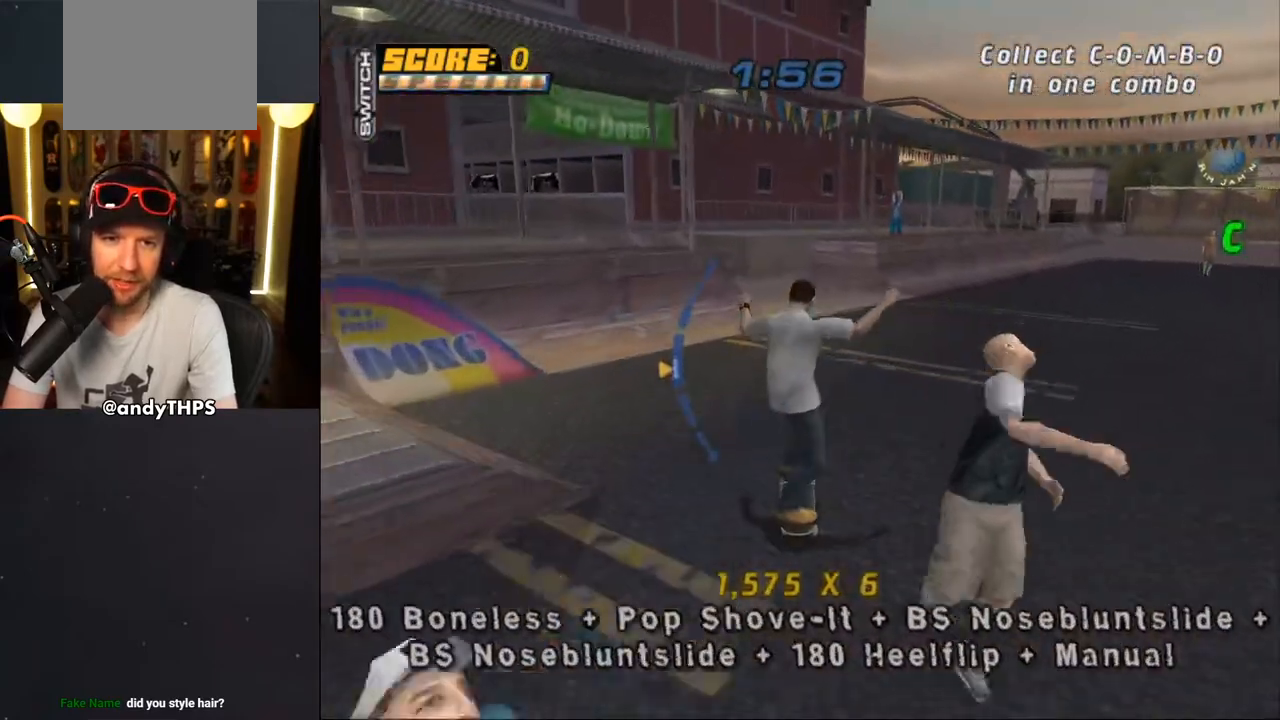
{"buttons": [], "left_stick": "center", "right_stick": "center", "events": [[50, "DPAD_DOWN", "down"], [133, "DPAD_DOWN", "up"], [350, "DPAD_LEFT", "up"], [433, "CROSS", "up"]]}
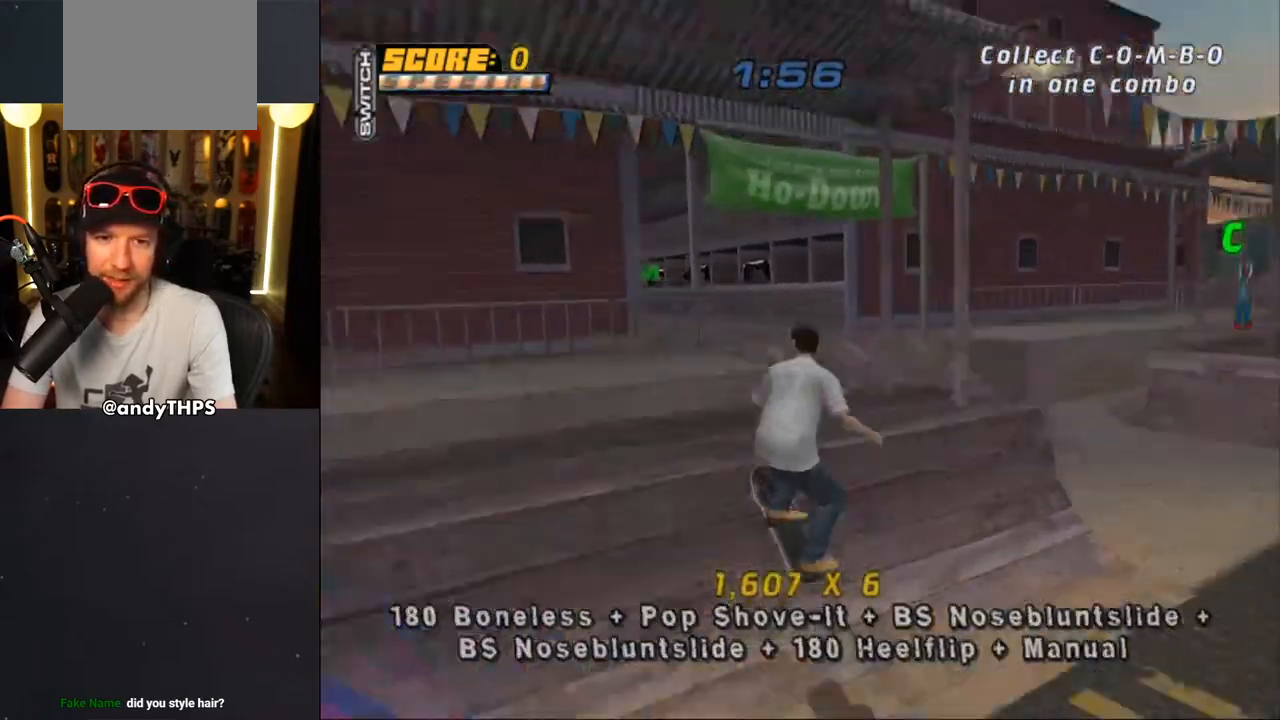
{"buttons": ["CIRCLE", "R1", "DPAD_RIGHT"], "left_stick": "center", "right_stick": "center", "events": [[50, "DPAD_RIGHT", "down"], [83, "DPAD_RIGHT", "up"], [83, "R1", "down"], [133, "CIRCLE", "down"], [200, "DPAD_RIGHT", "down"]]}
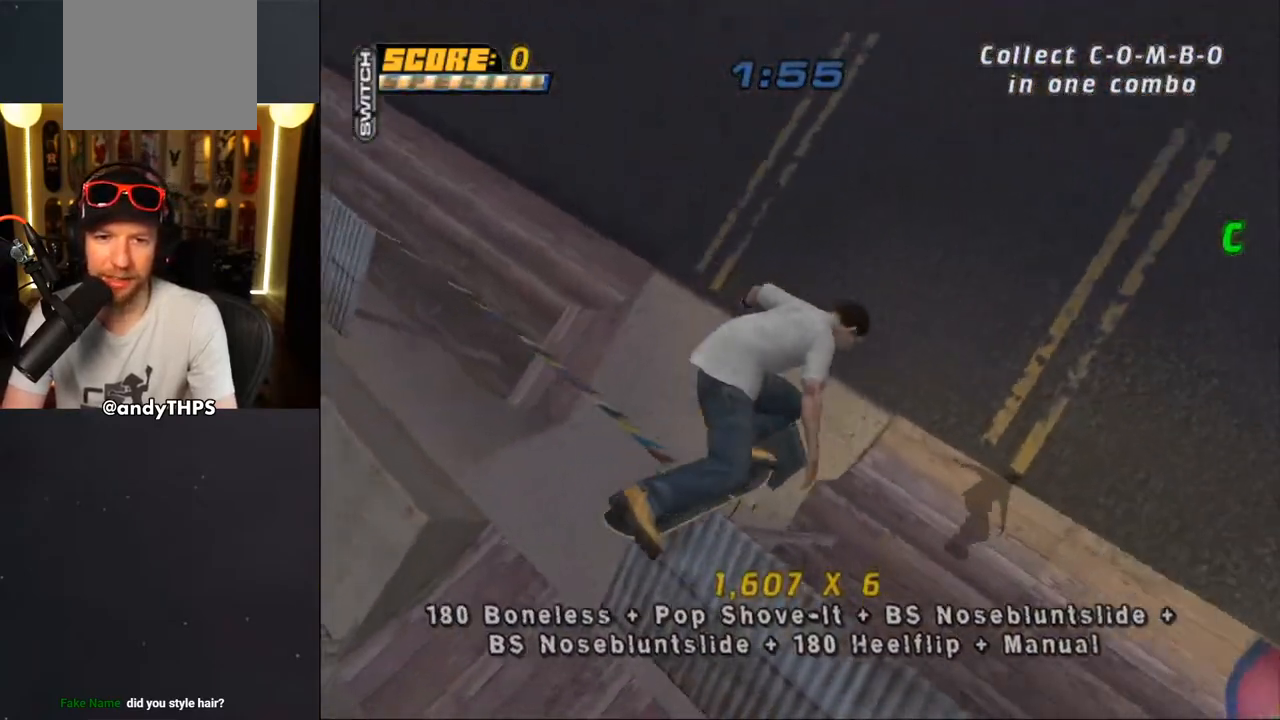
{"buttons": ["CROSS"], "left_stick": "center", "right_stick": "center", "events": [[283, "CIRCLE", "up"], [383, "CROSS", "down"], [500, "DPAD_RIGHT", "up"], [500, "R1", "up"]]}
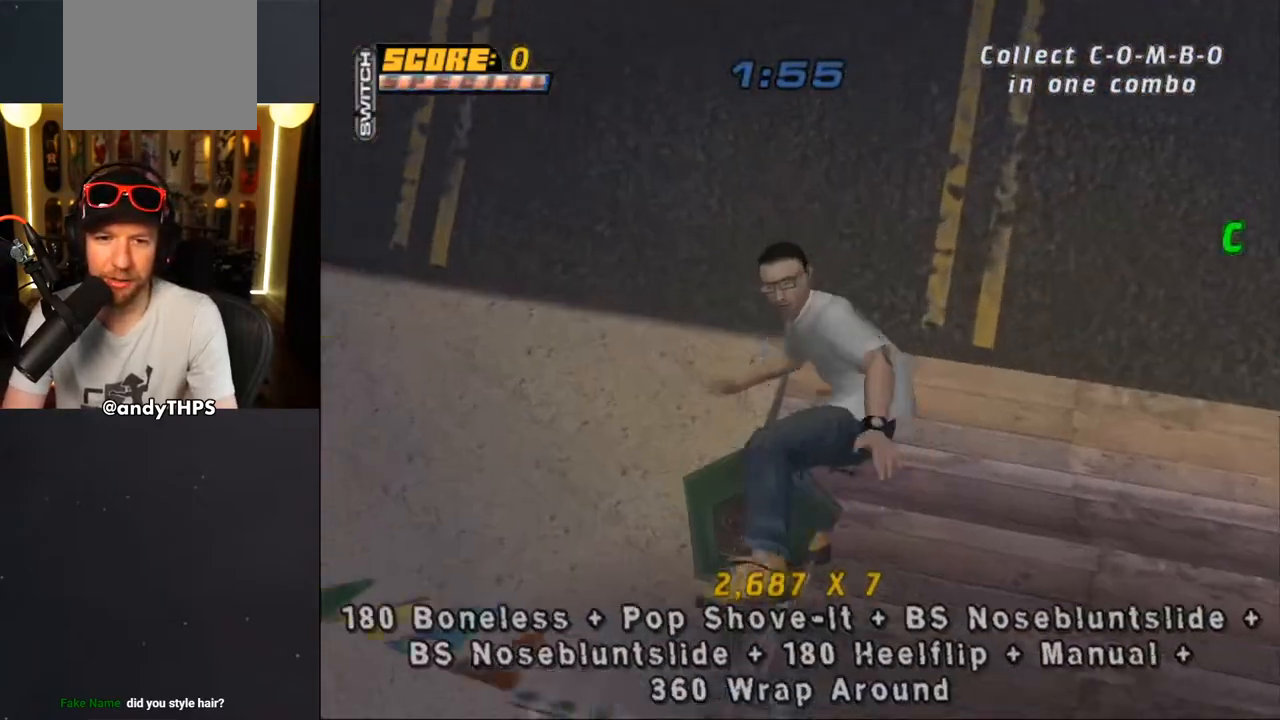
{"buttons": ["CROSS", "L1", "DPAD_DOWN", "DPAD_LEFT"], "left_stick": "center", "right_stick": "center", "events": [[333, "DPAD_LEFT", "down"], [350, "DPAD_DOWN", "down"], [467, "L1", "down"]]}
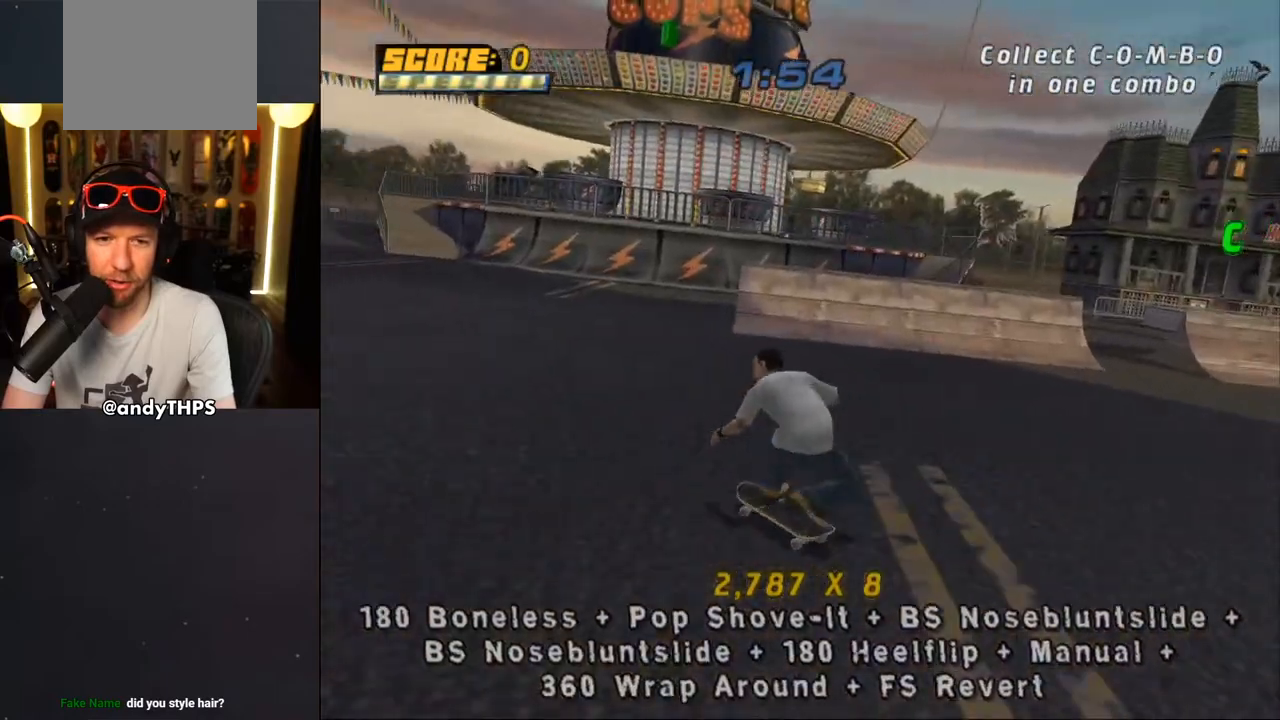
{"buttons": ["CROSS", "L1", "DPAD_DOWN", "DPAD_RIGHT"], "left_stick": "center", "right_stick": "center"}
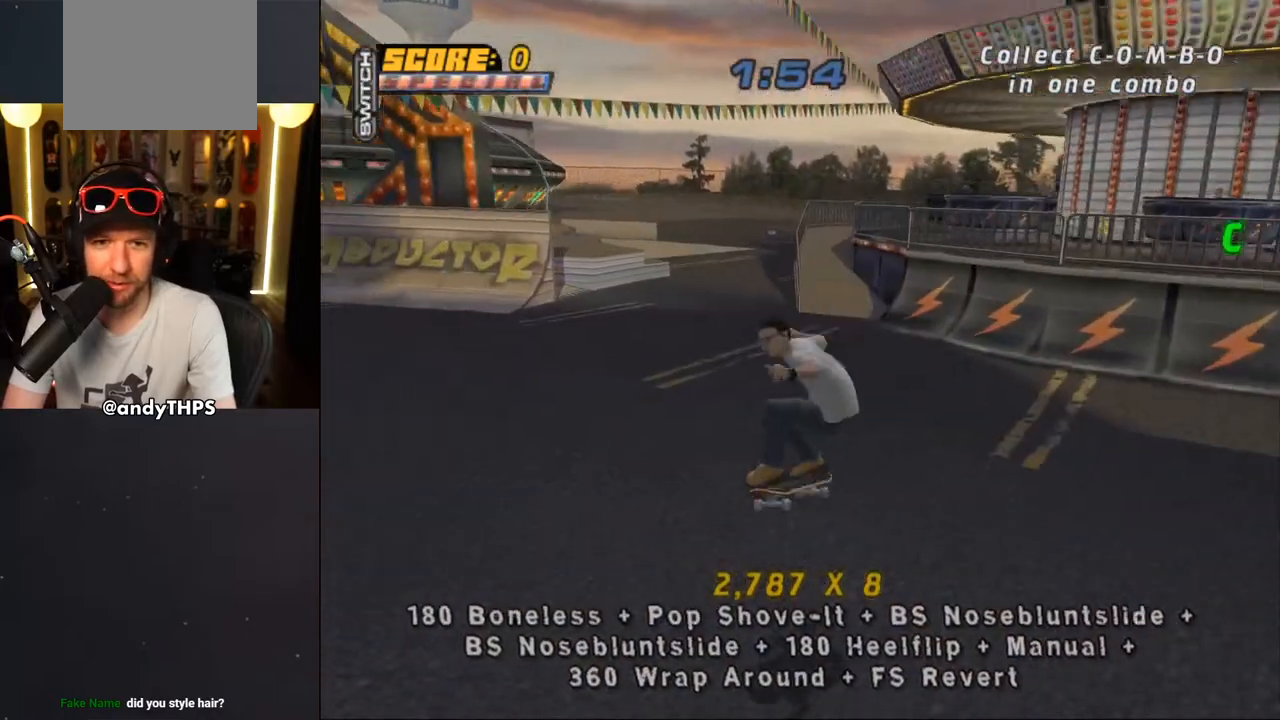
{"buttons": ["CROSS"], "left_stick": "center", "right_stick": "center", "events": [[17, "L1", "up"], [33, "DPAD_DOWN", "up"], [50, "DPAD_RIGHT", "up"], [50, "DPAD_UP", "down"], [133, "DPAD_RIGHT", "down"], [183, "DPAD_DOWN", "down"], [183, "DPAD_UP", "up"], [283, "DPAD_DOWN", "up"], [450, "DPAD_RIGHT", "up"]]}
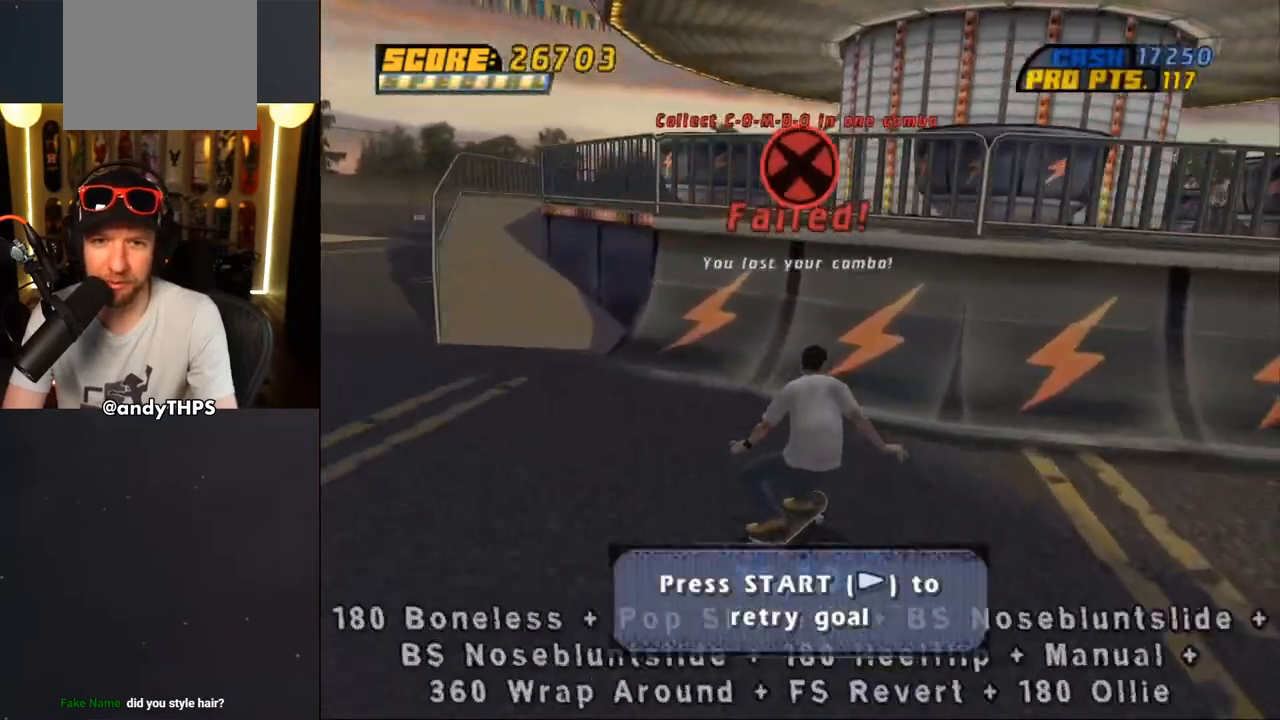
{"buttons": [], "left_stick": "center", "right_stick": "center", "events": [[50, "DPAD_UP", "down"], [150, "DPAD_UP", "up"], [283, "CROSS", "up"], [400, "START", "down"], [500, "START", "up"]]}
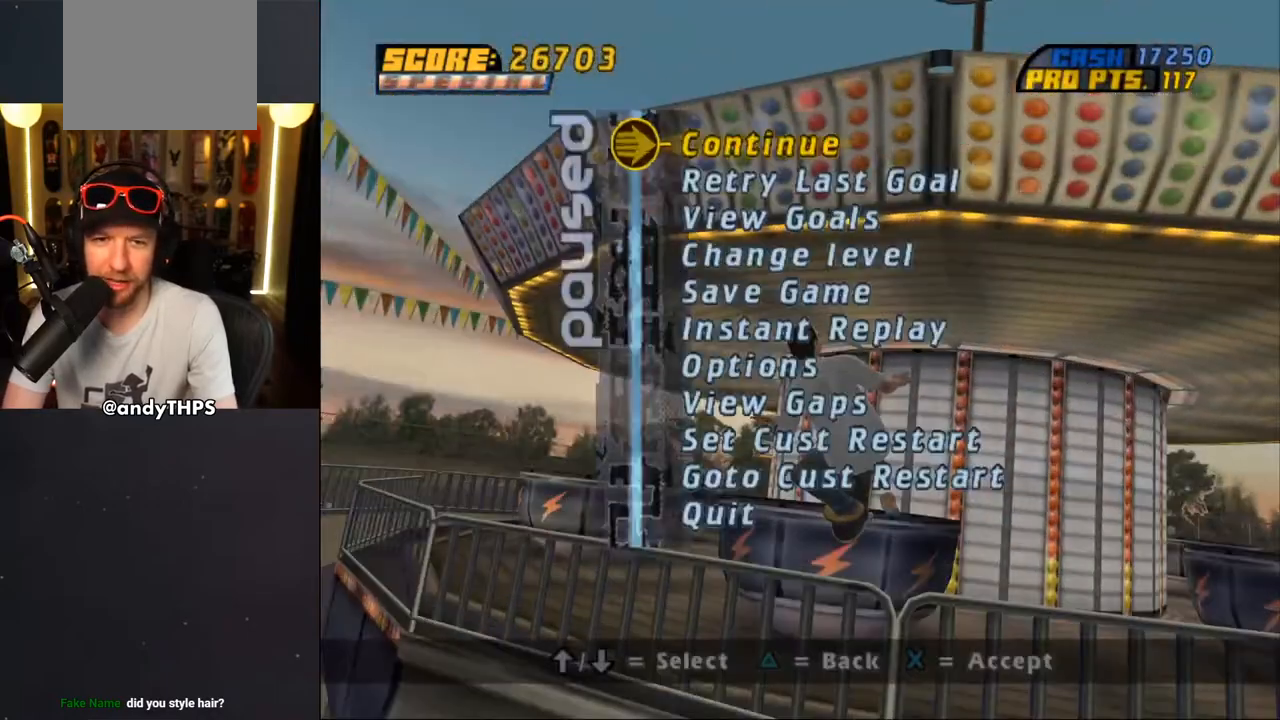
{"buttons": ["CROSS"], "left_stick": "center", "right_stick": "center", "events": [[33, "DPAD_DOWN", "down"], [83, "DPAD_DOWN", "up"], [117, "CROSS", "down"], [183, "CROSS", "up"], [233, "CROSS", "down"]]}
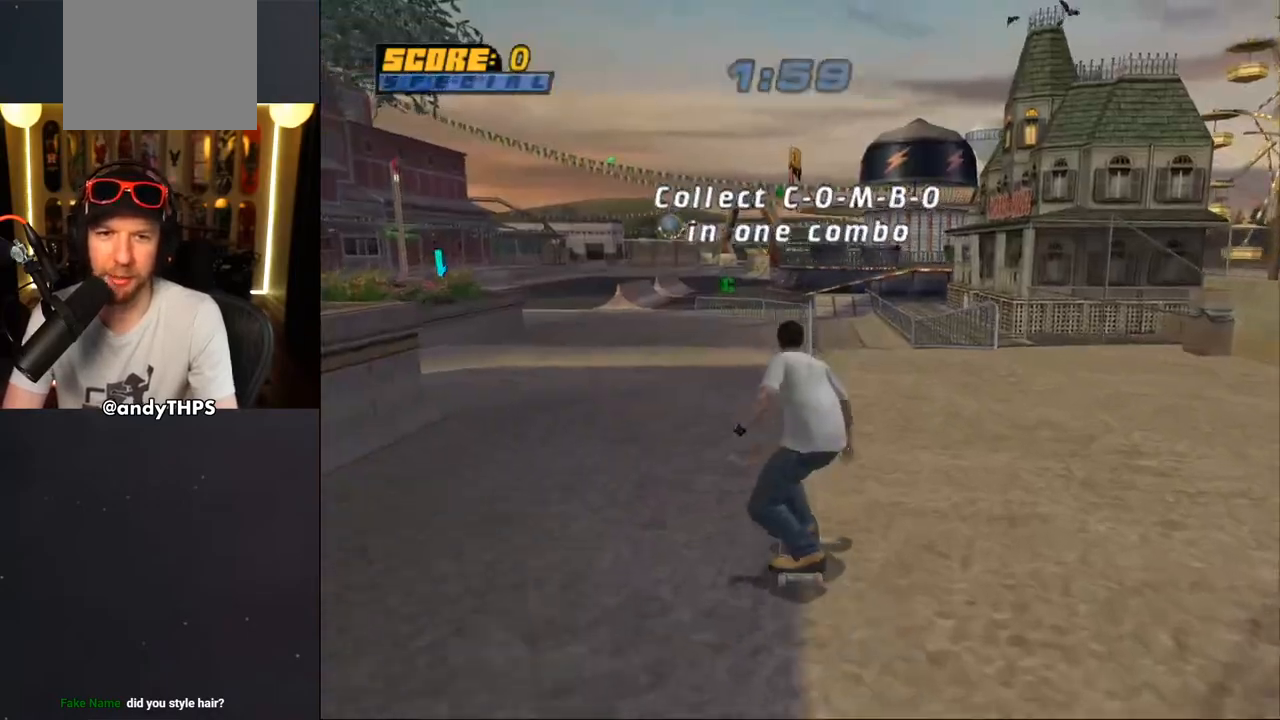
{"buttons": [], "left_stick": "center", "right_stick": "center", "events": [[367, "DPAD_UP", "down"], [450, "DPAD_UP", "up"], [483, "CROSS", "up"]]}